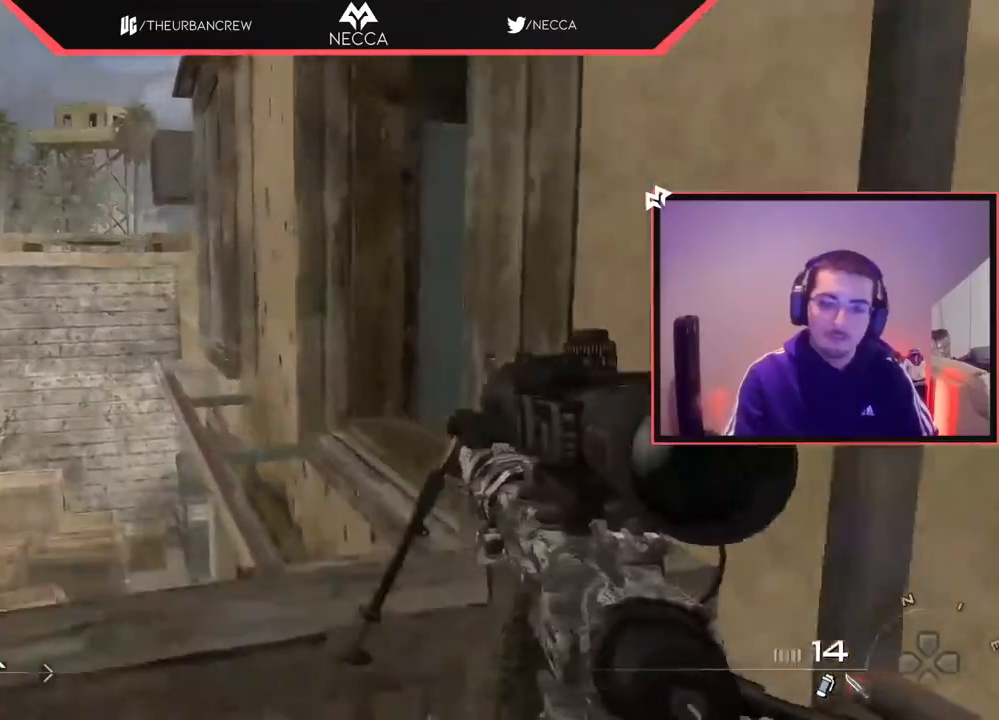
Gameplay with a controller (PlayStation layout); each line is a JSON object with the inputs held at the frame after it. "events" lists button and stick changes between this image and that frame as [ms after this image, input, new state], when the widget could be followed in between.
{"buttons": ["R3"], "left_stick": "up", "right_stick": "up", "events": [[34, "right_stick", "right"], [217, "CROSS", "down"], [234, "right_stick", "center"], [284, "CROSS", "up"], [301, "left_stick", "up"], [417, "R3", "down"], [417, "right_stick", "up"]]}
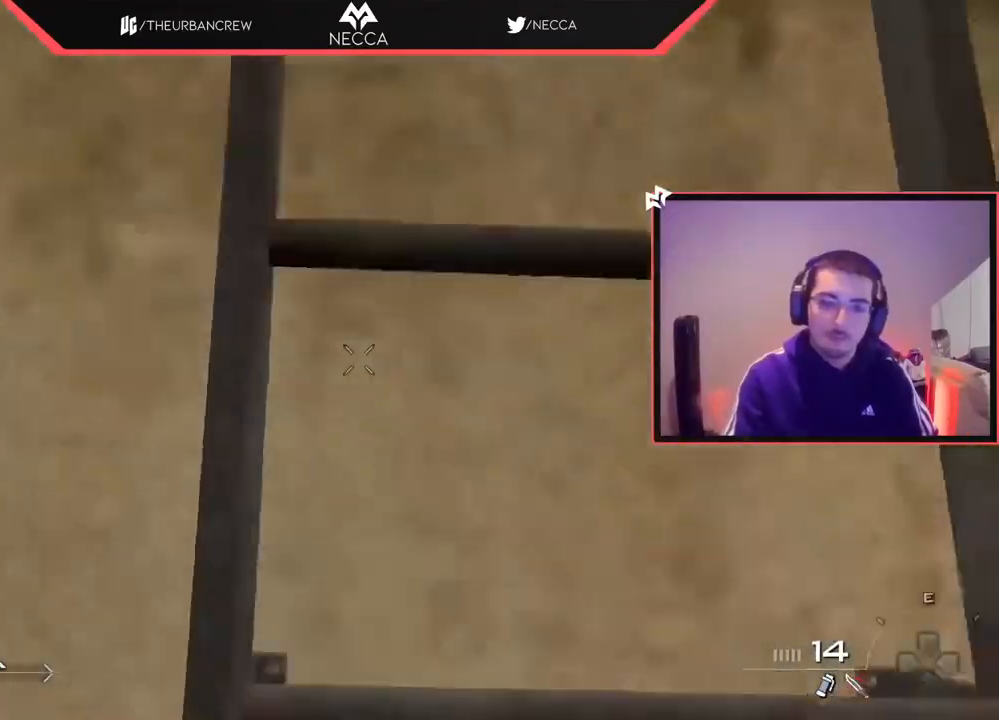
{"buttons": [], "left_stick": "up", "right_stick": "center", "events": [[33, "R3", "up"], [117, "right_stick", "center"]]}
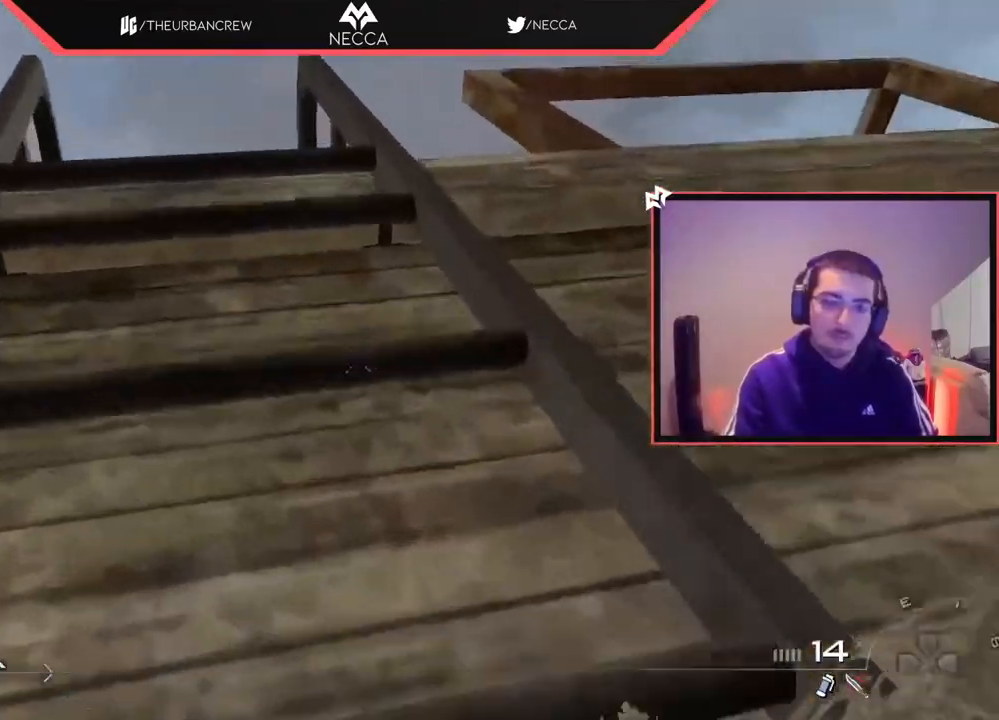
{"buttons": [], "left_stick": "up", "right_stick": "center", "events": []}
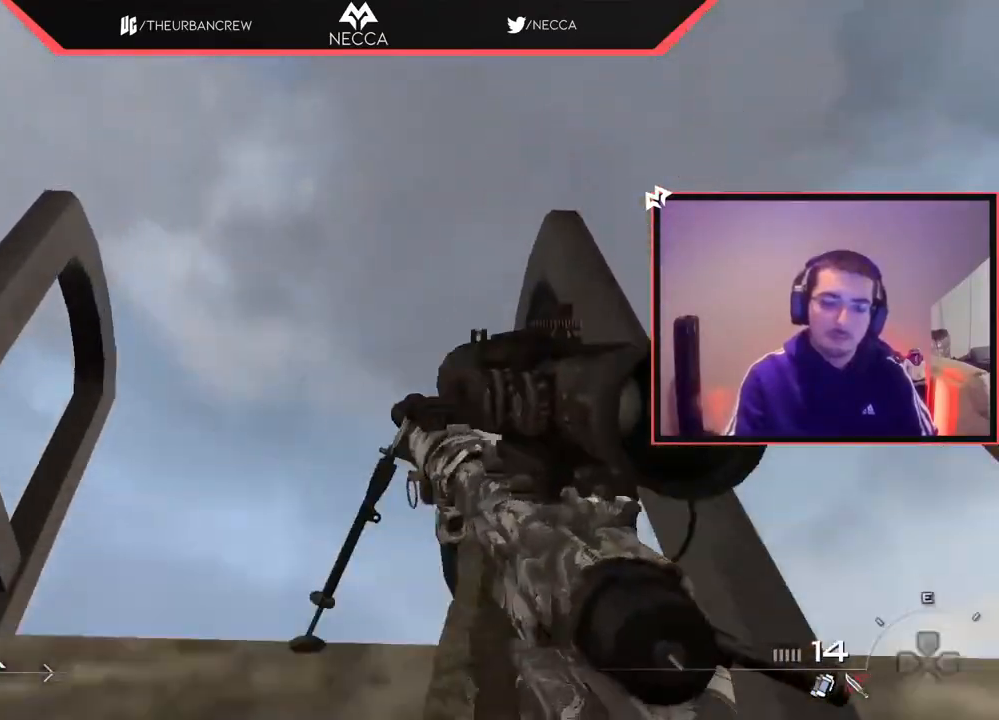
{"buttons": [], "left_stick": "up", "right_stick": "center", "events": [[183, "right_stick", "down-left"], [334, "right_stick", "center"]]}
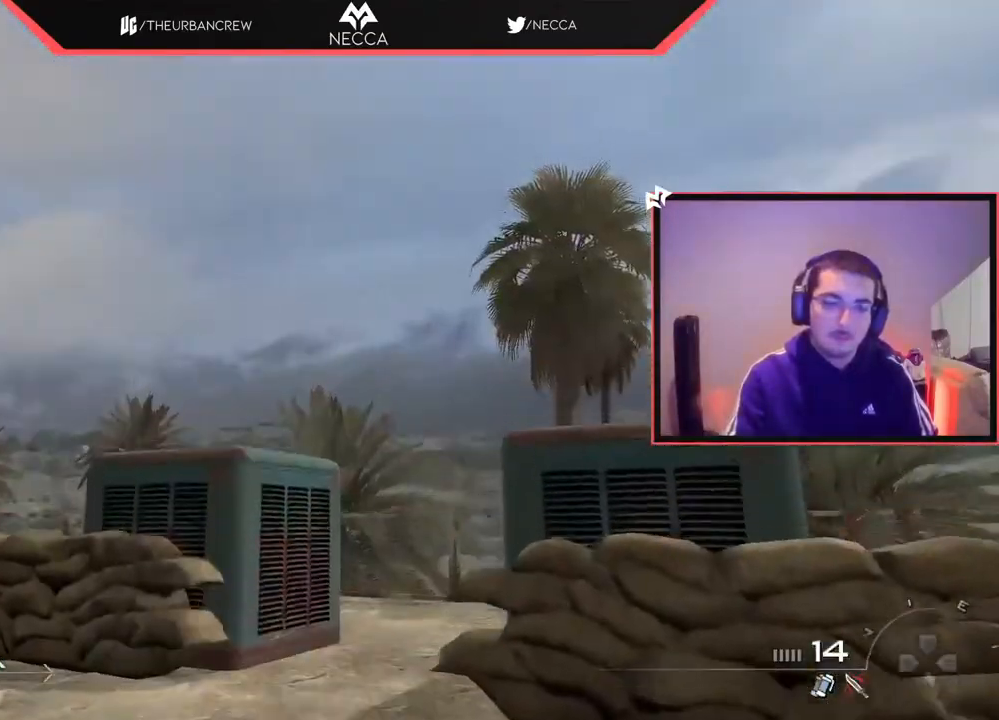
{"buttons": [], "left_stick": "up", "right_stick": "center", "events": [[217, "right_stick", "down-left"], [451, "right_stick", "center"]]}
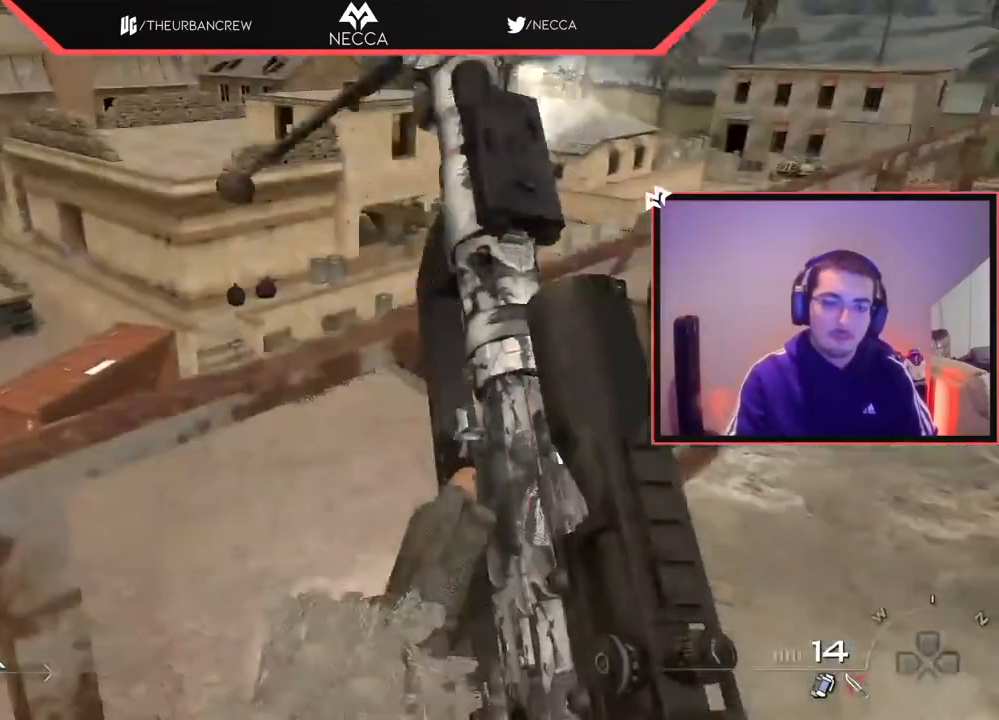
{"buttons": [], "left_stick": "up-right", "right_stick": "center", "events": [[50, "TRIANGLE", "down"], [100, "TRIANGLE", "up"], [150, "TRIANGLE", "down"], [233, "TRIANGLE", "up"], [300, "right_stick", "left"], [334, "left_stick", "up-right"], [500, "right_stick", "center"]]}
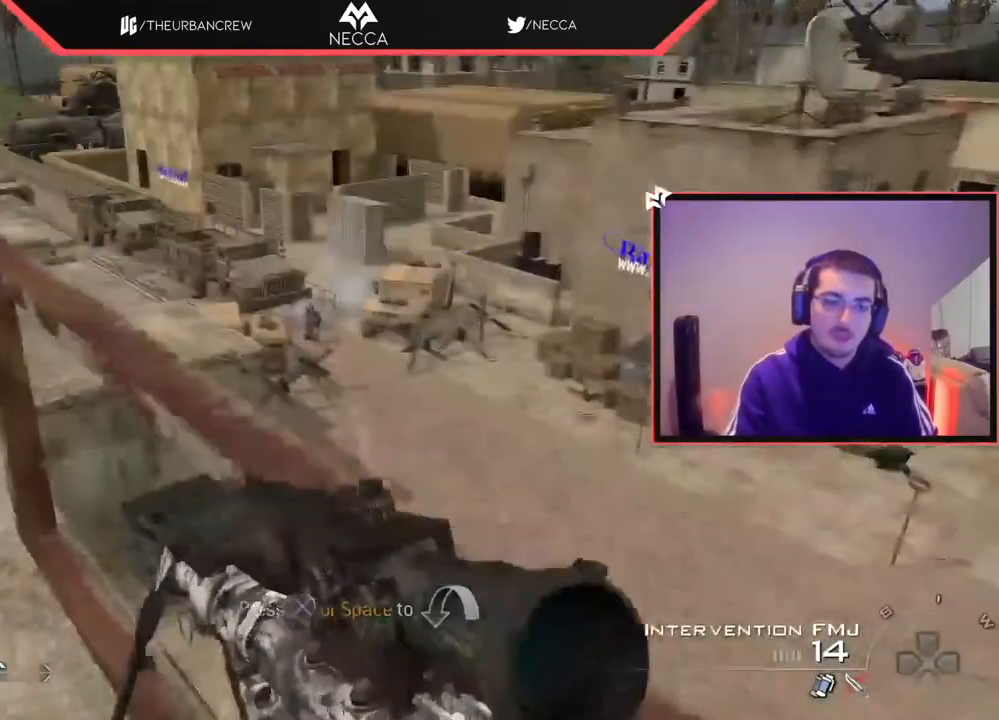
{"buttons": ["L2"], "left_stick": "center", "right_stick": "center", "events": [[151, "left_stick", "center"], [434, "L2", "down"]]}
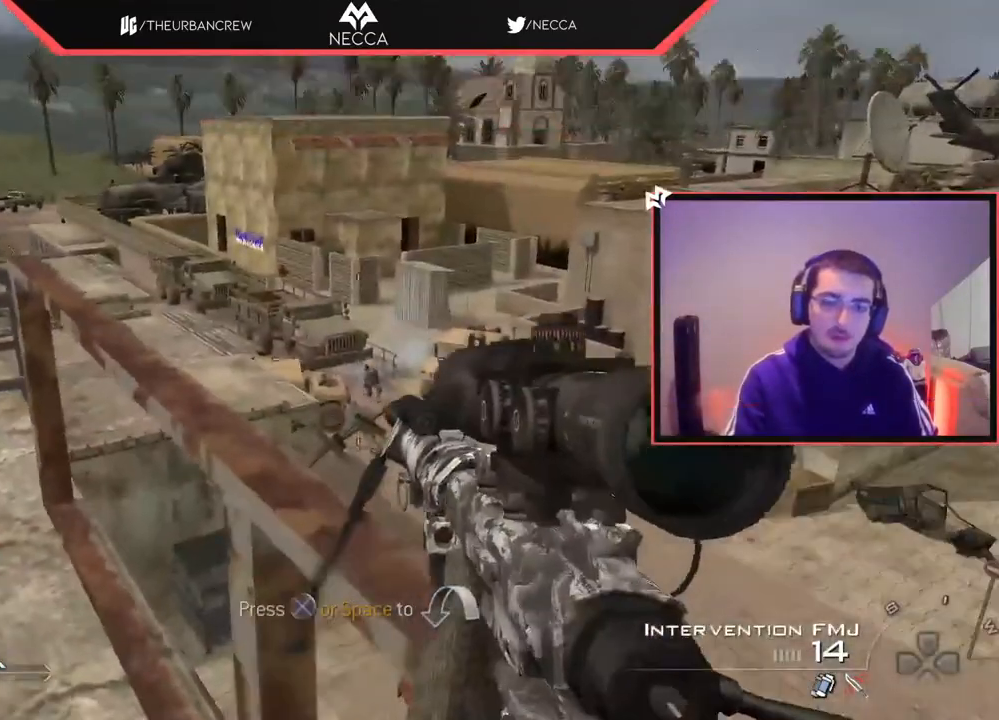
{"buttons": ["L2", "L3"], "left_stick": "center", "right_stick": "center", "events": [[200, "L3", "down"], [267, "right_stick", "down-right"], [334, "right_stick", "center"]]}
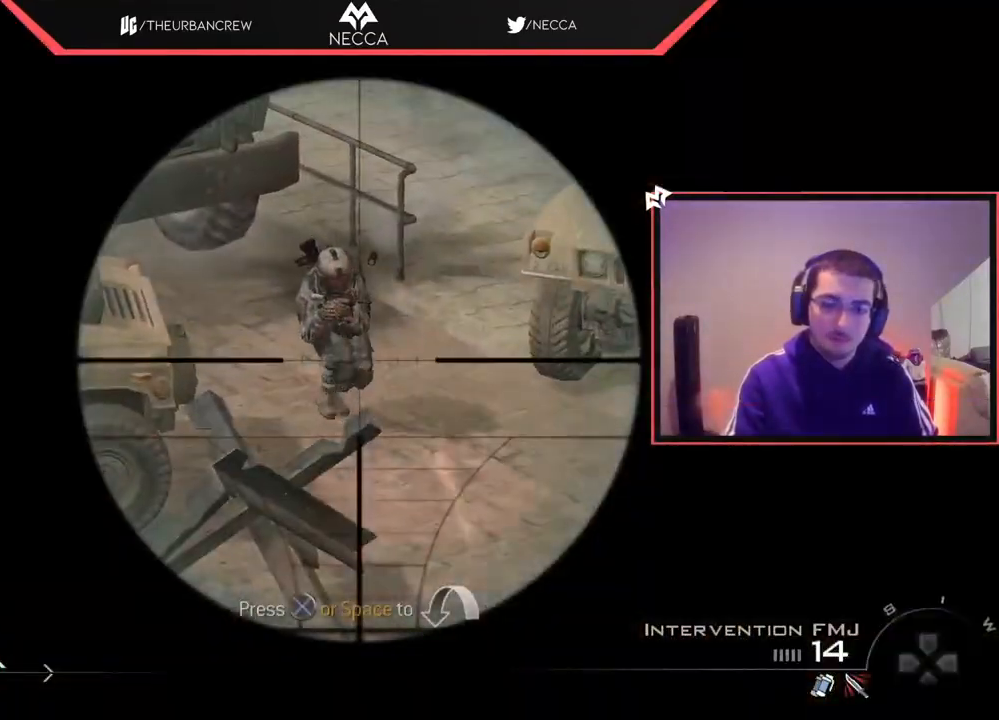
{"buttons": [], "left_stick": "center", "right_stick": "right", "events": [[284, "R2", "down"], [284, "SQUARE", "down"], [334, "L3", "up"], [367, "L2", "up"], [384, "SQUARE", "up"], [417, "R2", "up"], [451, "right_stick", "right"]]}
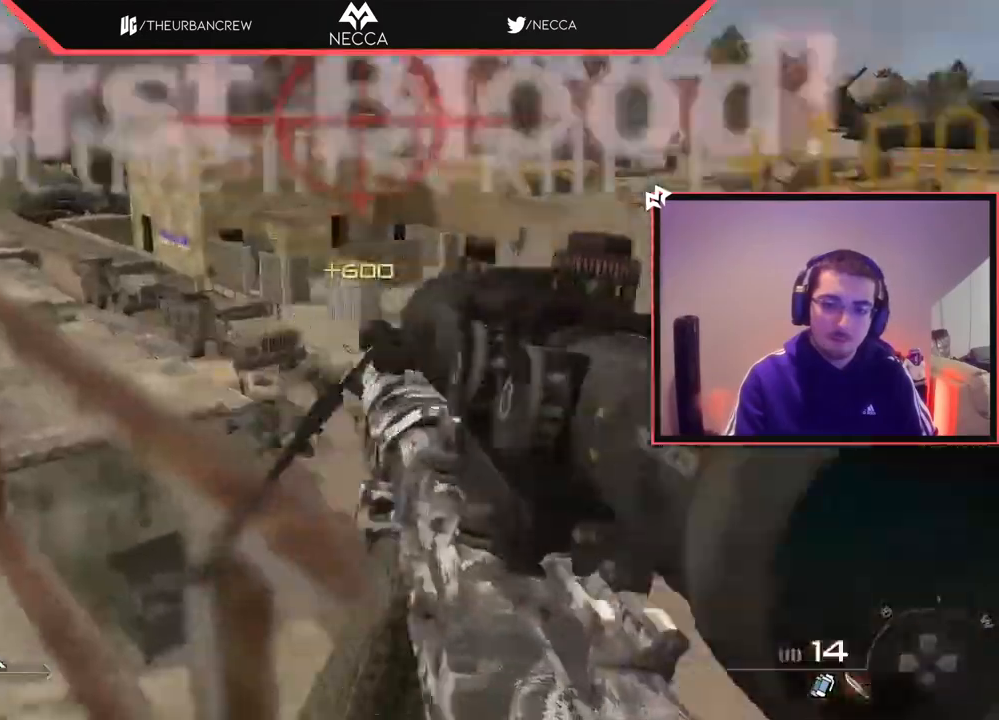
{"buttons": [], "left_stick": "center", "right_stick": "center", "events": [[183, "left_stick", "left"], [200, "right_stick", "center"], [300, "CROSS", "down"], [434, "CROSS", "up"], [467, "left_stick", "center"]]}
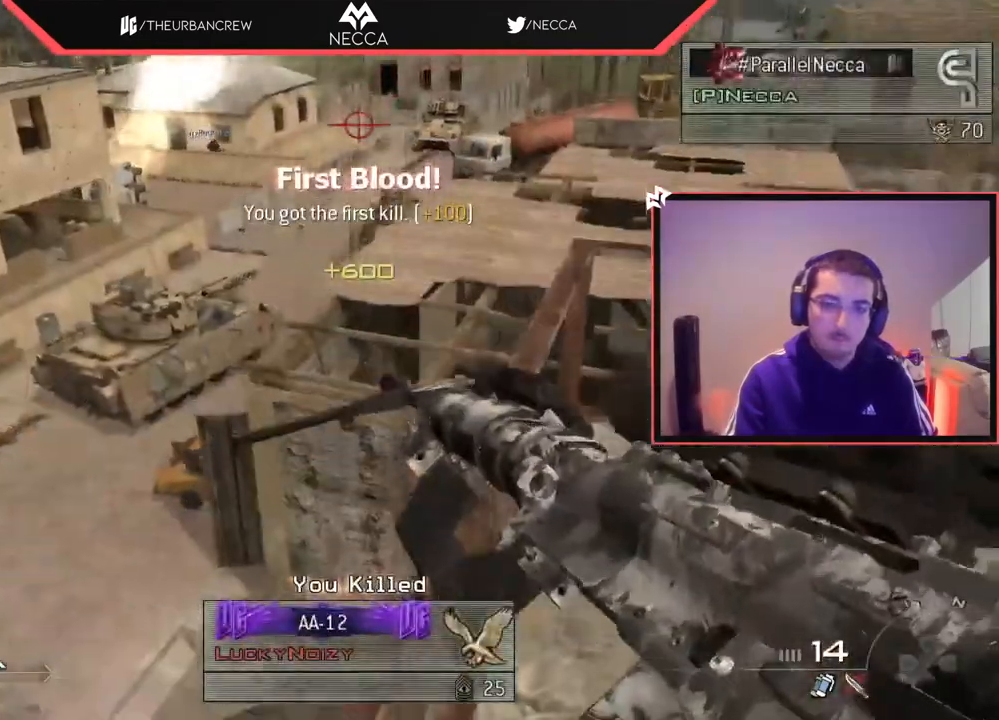
{"buttons": [], "left_stick": "up", "right_stick": "right", "events": [[117, "right_stick", "right"], [184, "right_stick", "center"], [267, "TRIANGLE", "down"], [317, "TRIANGLE", "up"], [351, "left_stick", "up-left"], [468, "left_stick", "up"], [484, "right_stick", "right"]]}
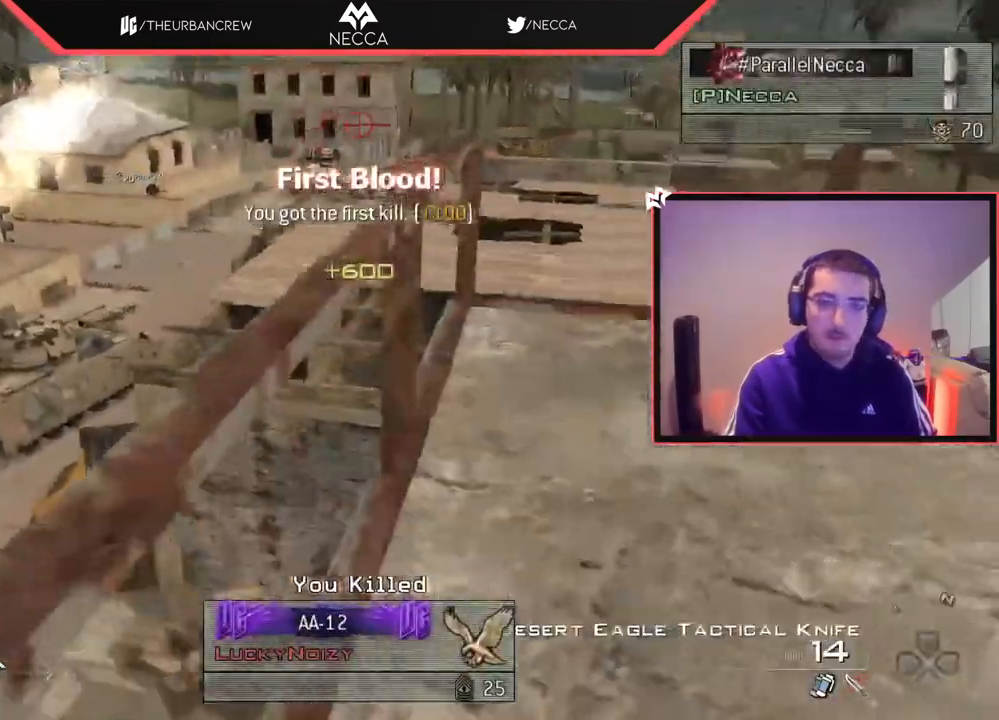
{"buttons": [], "left_stick": "up-right", "right_stick": "left", "events": [[17, "left_stick", "center"], [33, "right_stick", "center"], [117, "TRIANGLE", "down"], [183, "TRIANGLE", "up"], [217, "TRIANGLE", "down"], [300, "TRIANGLE", "up"], [367, "right_stick", "left"], [384, "left_stick", "up-right"]]}
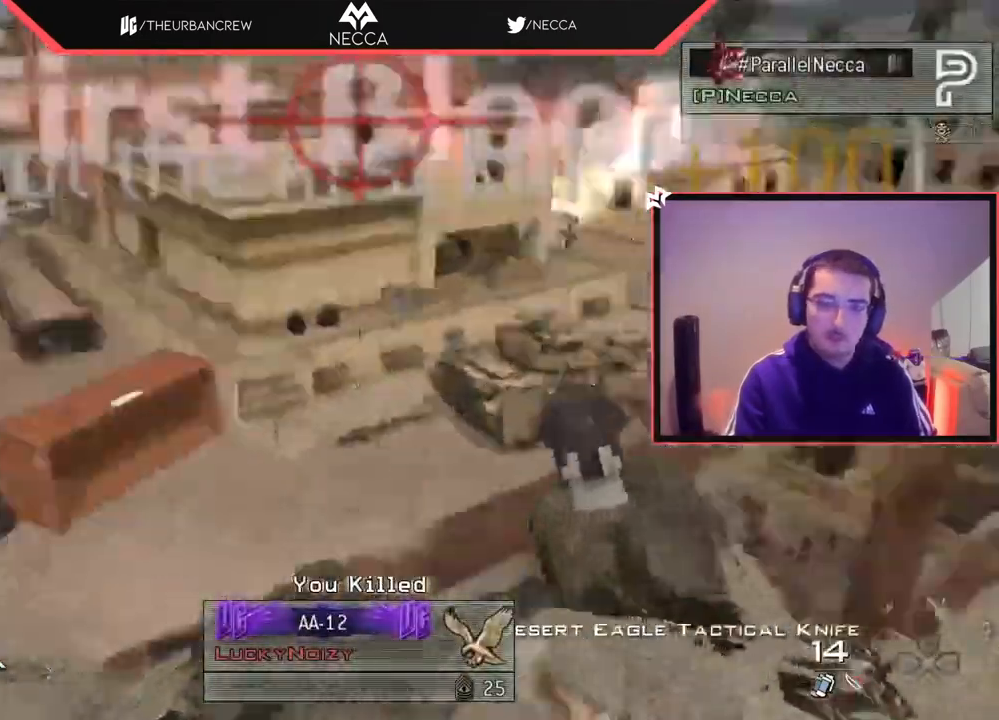
{"buttons": [], "left_stick": "center", "right_stick": "center", "events": [[34, "right_stick", "center"], [50, "left_stick", "center"], [100, "CROSS", "down"], [201, "CROSS", "up"], [301, "right_stick", "right"], [484, "right_stick", "center"]]}
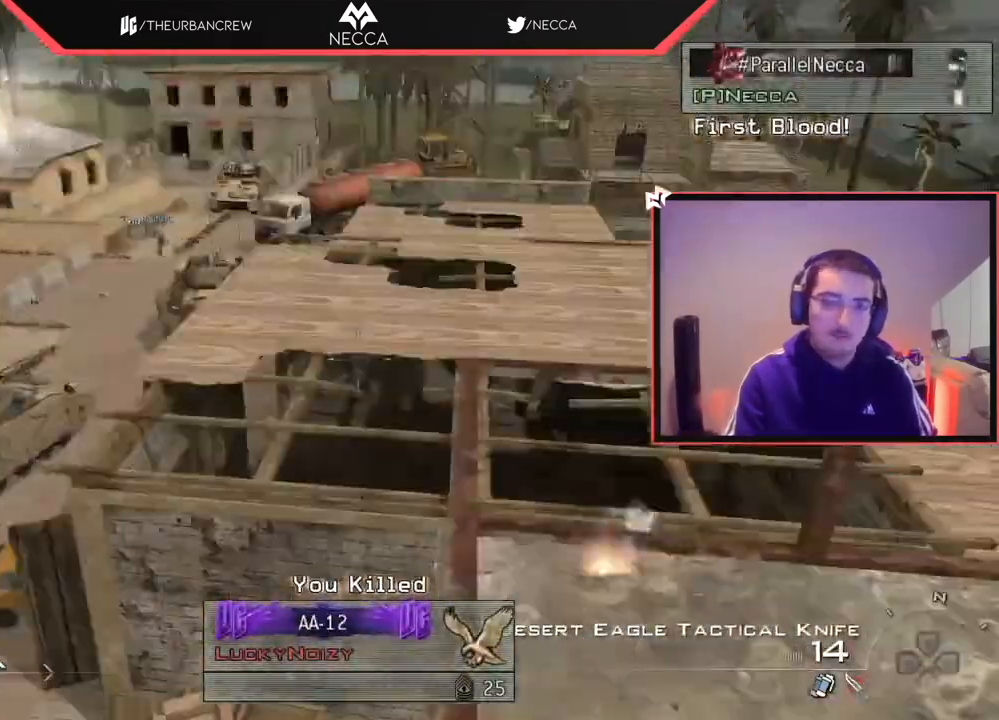
{"buttons": [], "left_stick": "center", "right_stick": "up", "events": [[133, "TRIANGLE", "down"], [200, "TRIANGLE", "up"], [217, "left_stick", "up"], [250, "TRIANGLE", "down"], [334, "TRIANGLE", "up"], [450, "left_stick", "center"], [467, "right_stick", "up"]]}
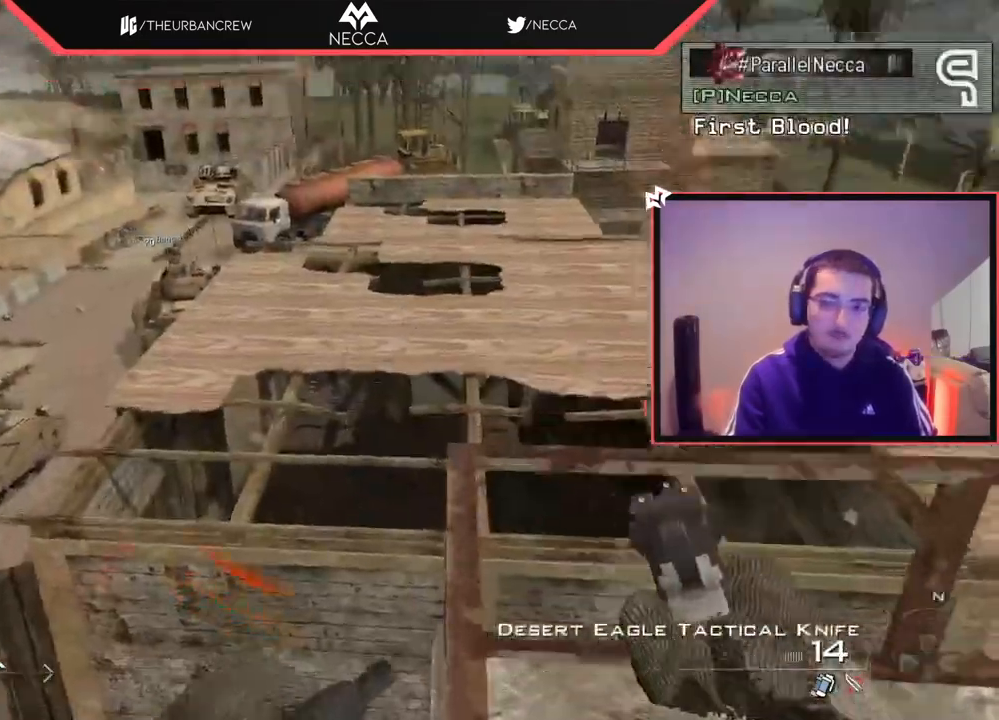
{"buttons": ["L3"], "left_stick": "up", "right_stick": "right", "events": [[50, "right_stick", "center"], [251, "TRIANGLE", "down"], [267, "left_stick", "up"], [317, "L3", "down"], [384, "TRIANGLE", "up"], [484, "right_stick", "right"]]}
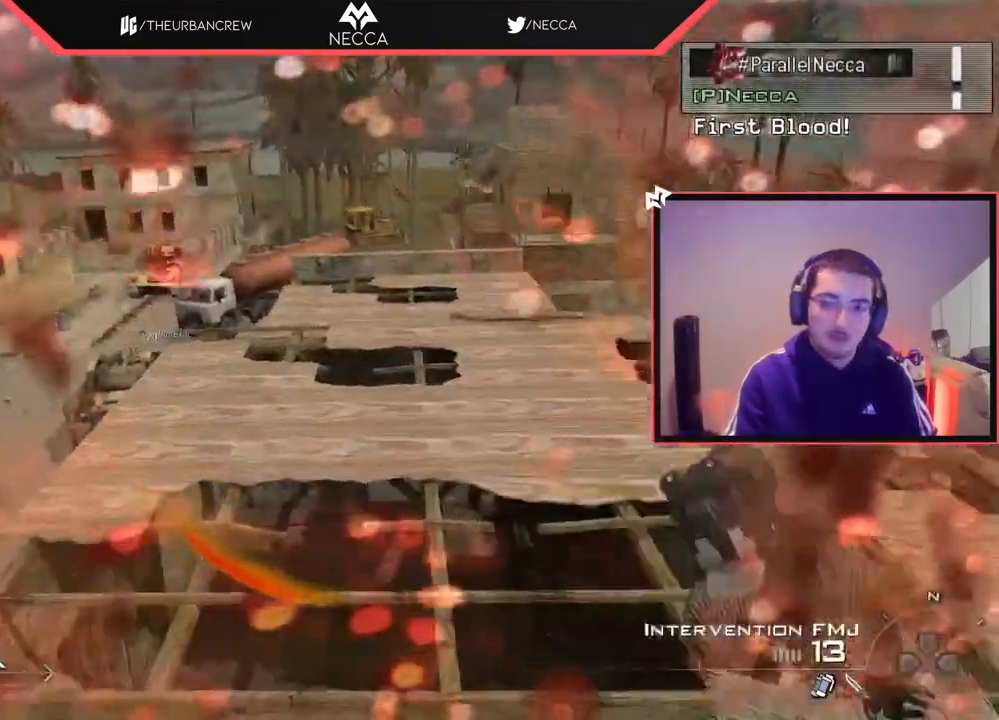
{"buttons": ["TRIANGLE"], "left_stick": "center", "right_stick": "right", "events": [[50, "CROSS", "down"], [133, "L3", "up"], [167, "CROSS", "up"], [233, "L3", "down"], [350, "TRIANGLE", "down"], [384, "L3", "up"], [400, "TRIANGLE", "up"], [450, "left_stick", "center"], [467, "TRIANGLE", "down"]]}
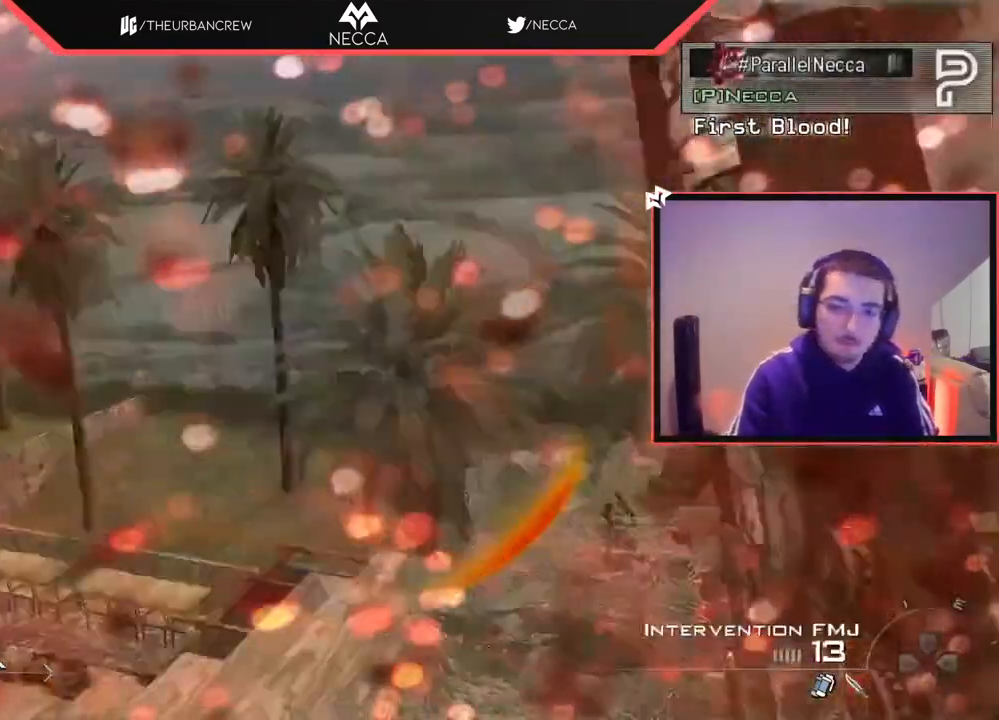
{"buttons": ["TRIANGLE"], "left_stick": "center", "right_stick": "right", "events": [[67, "TRIANGLE", "up"], [134, "left_stick", "up"], [201, "right_stick", "center"], [217, "L3", "down"], [251, "right_stick", "right"], [317, "TRIANGLE", "down"], [367, "L3", "up"], [384, "TRIANGLE", "up"], [434, "TRIANGLE", "down"], [434, "left_stick", "center"]]}
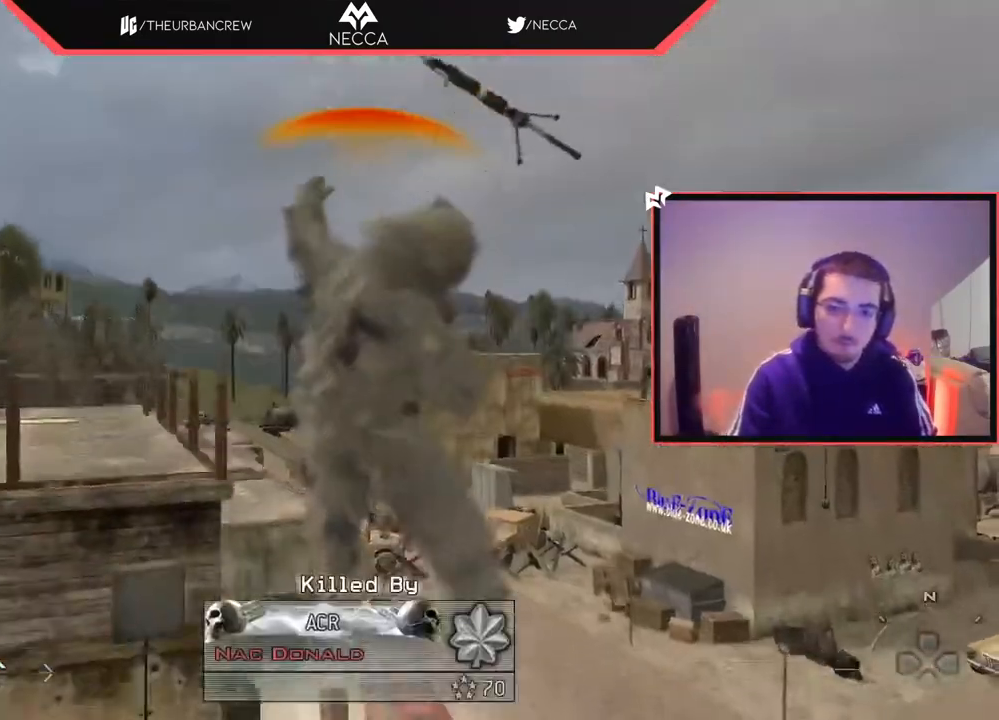
{"buttons": [], "left_stick": "center", "right_stick": "center", "events": [[50, "TRIANGLE", "up"], [183, "right_stick", "center"]]}
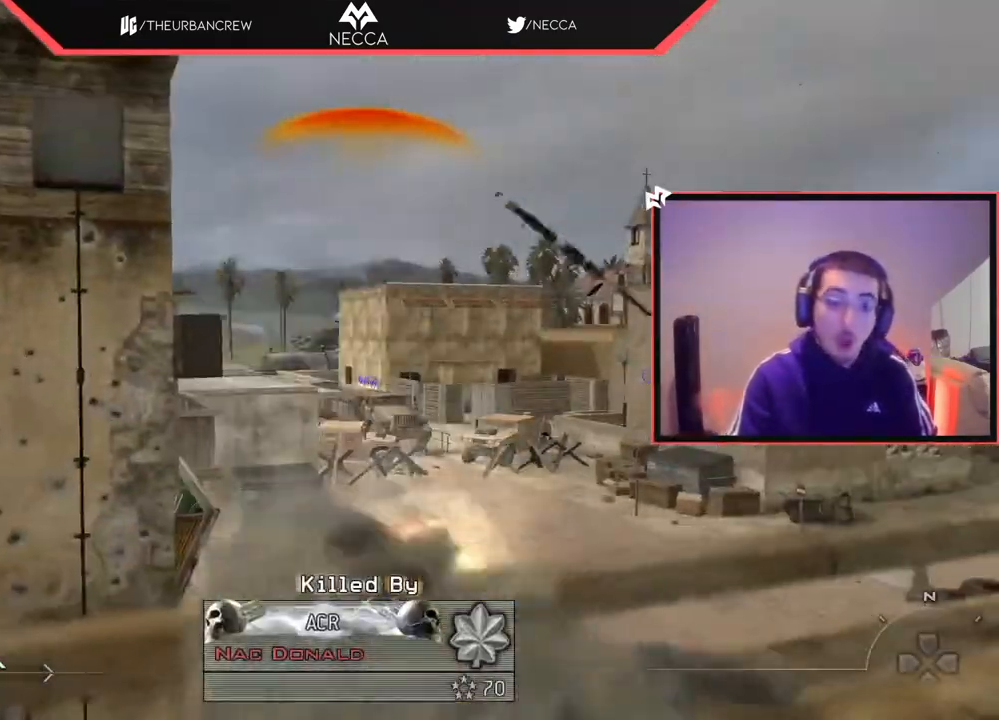
{"buttons": [], "left_stick": "center", "right_stick": "center", "events": []}
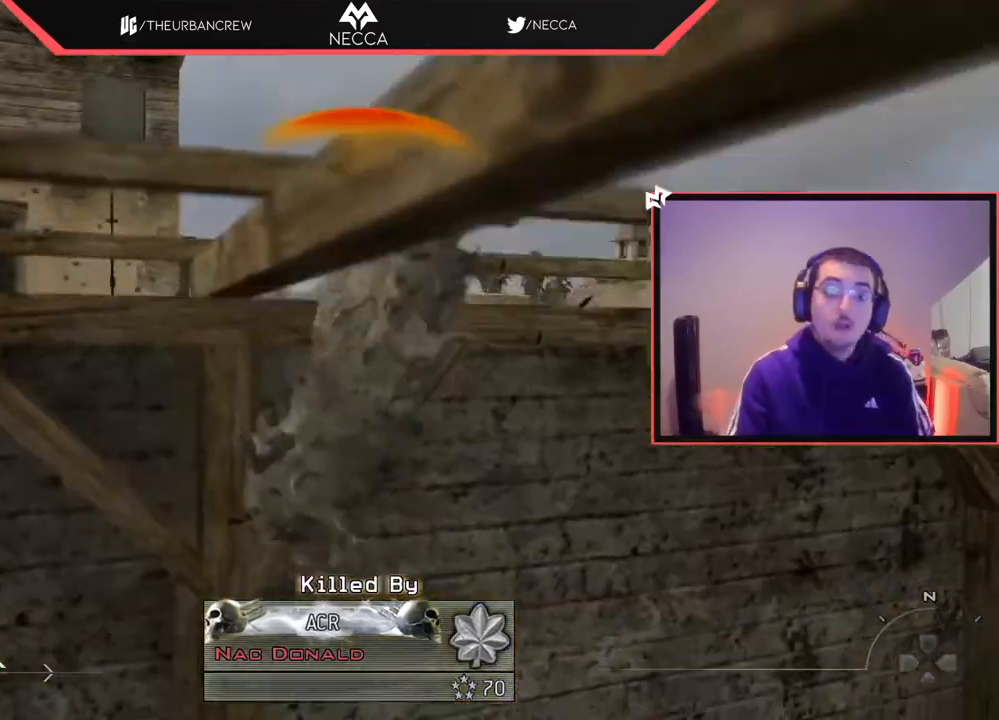
{"buttons": [], "left_stick": "center", "right_stick": "center", "events": []}
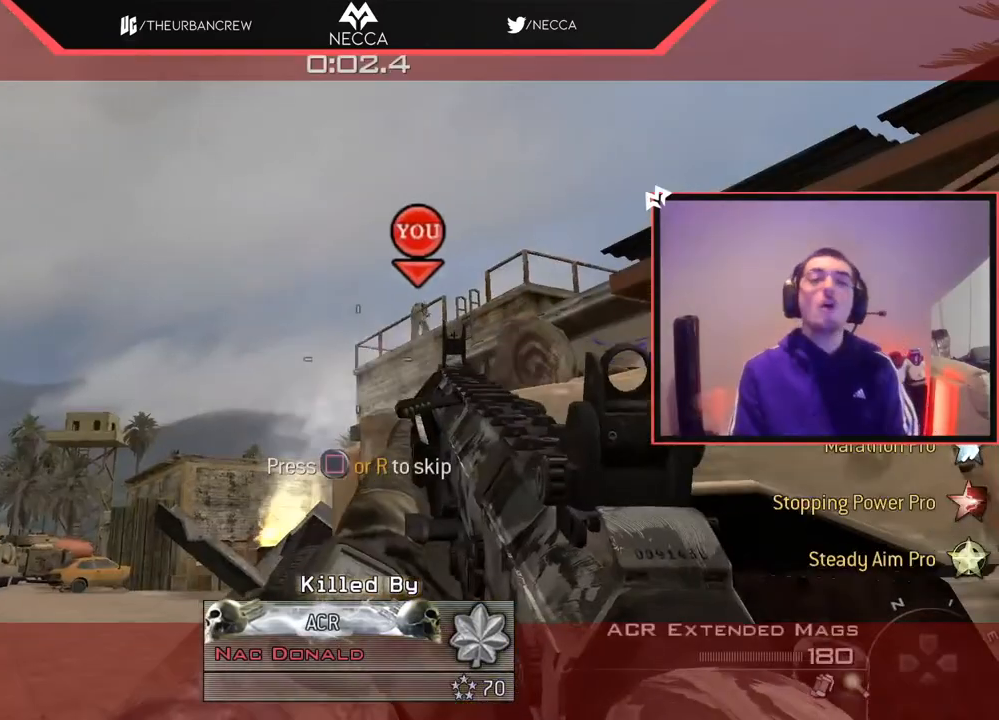
{"buttons": [], "left_stick": "center", "right_stick": "center", "events": []}
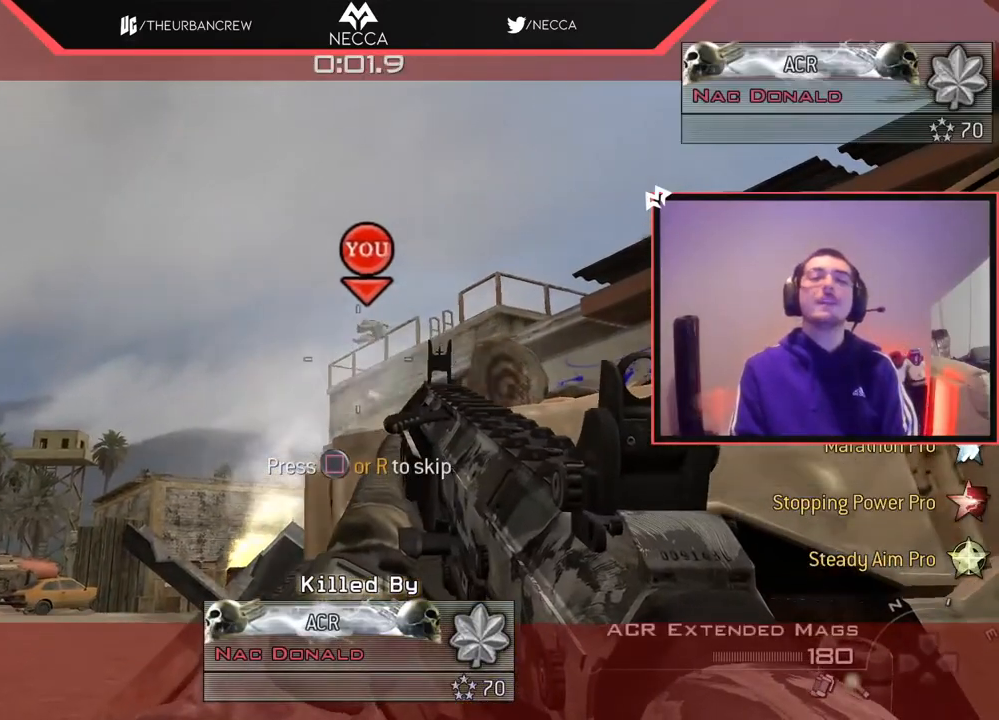
{"buttons": [], "left_stick": "center", "right_stick": "center", "events": []}
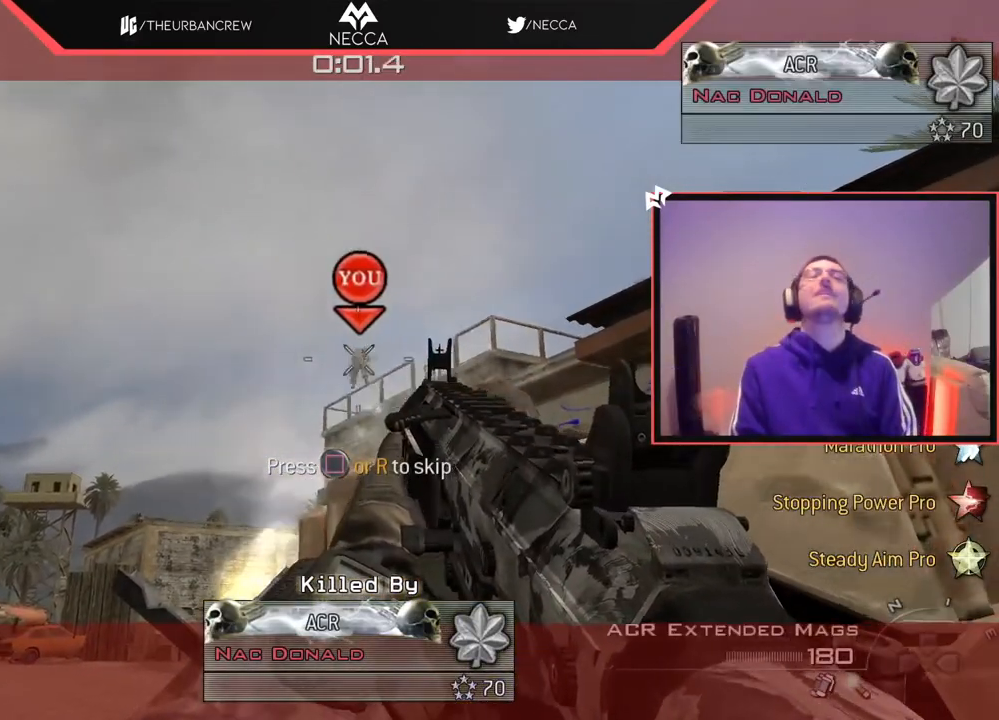
{"buttons": [], "left_stick": "center", "right_stick": "center", "events": []}
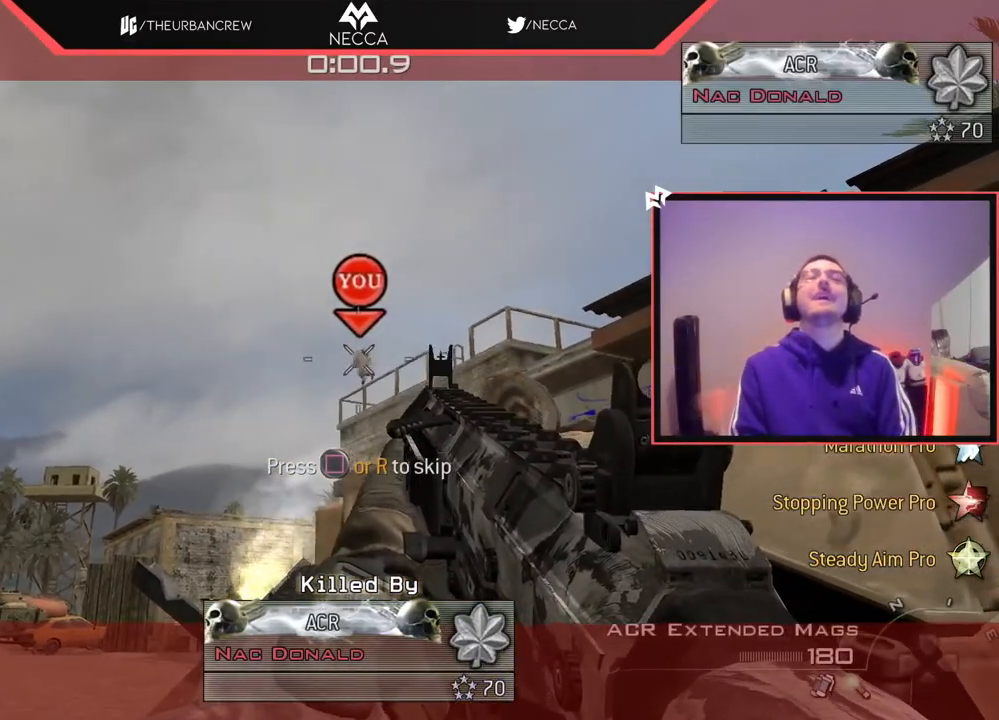
{"buttons": [], "left_stick": "center", "right_stick": "center", "events": []}
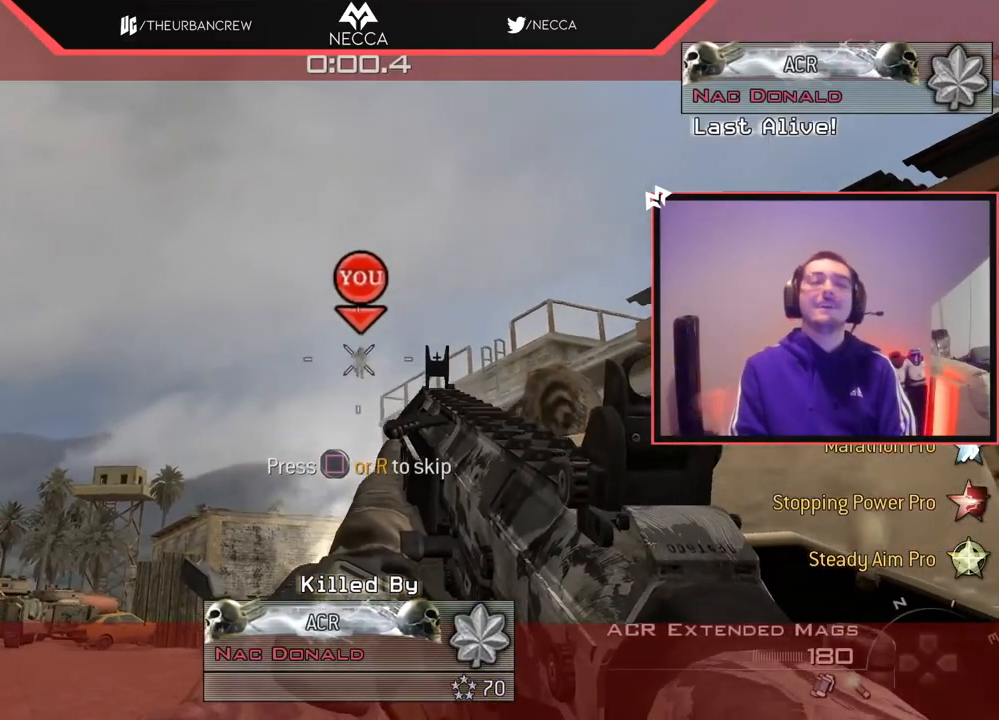
{"buttons": [], "left_stick": "center", "right_stick": "center", "events": []}
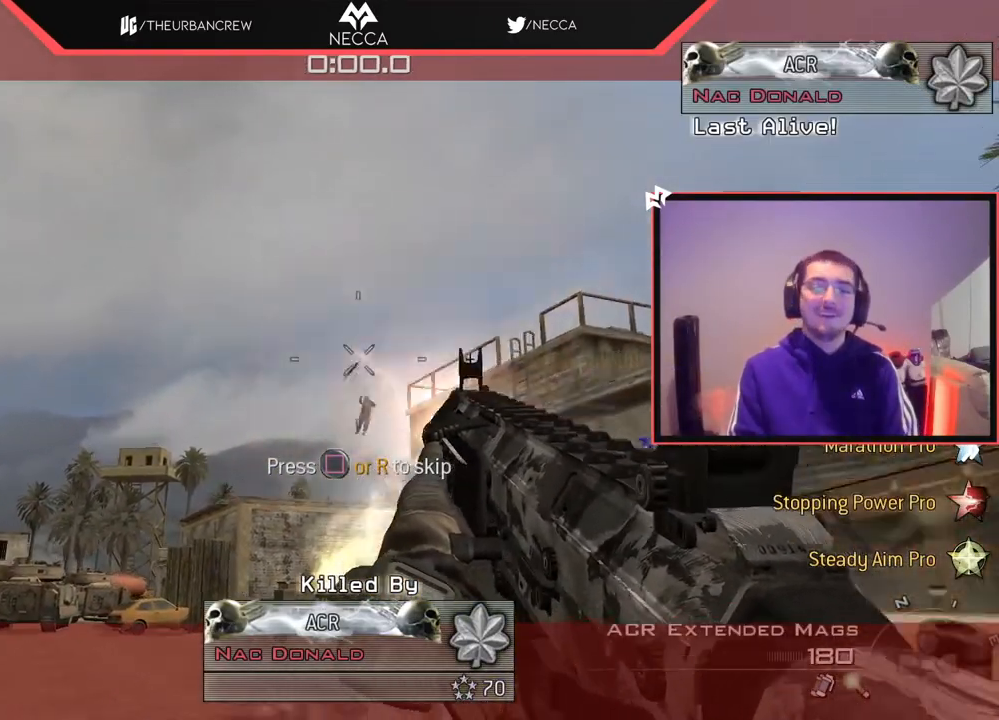
{"buttons": [], "left_stick": "center", "right_stick": "center", "events": []}
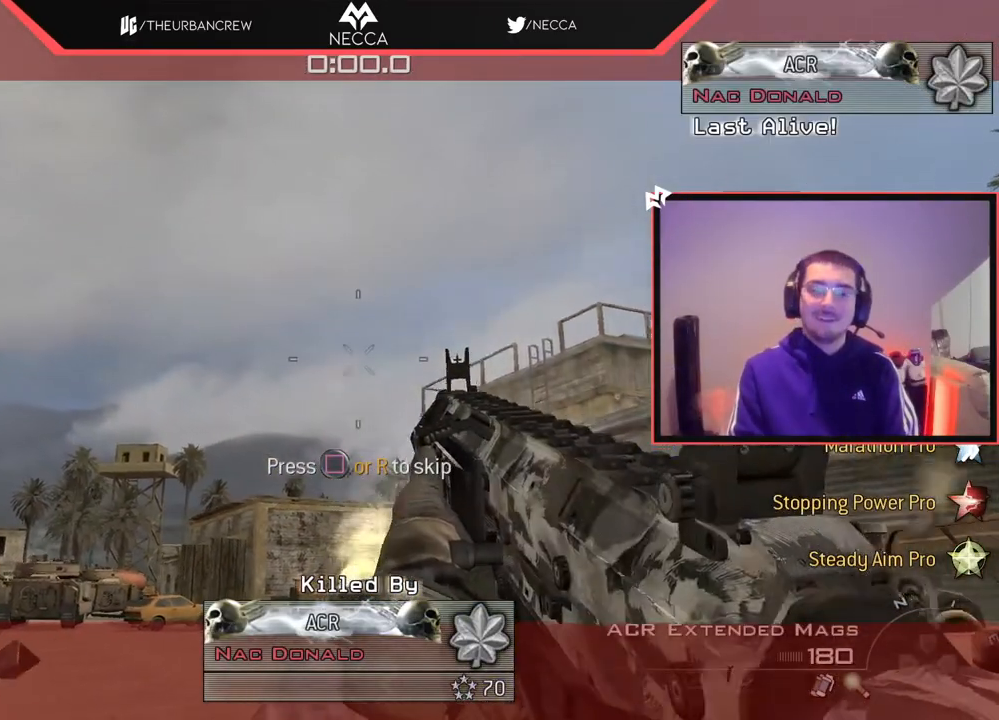
{"buttons": [], "left_stick": "center", "right_stick": "center", "events": []}
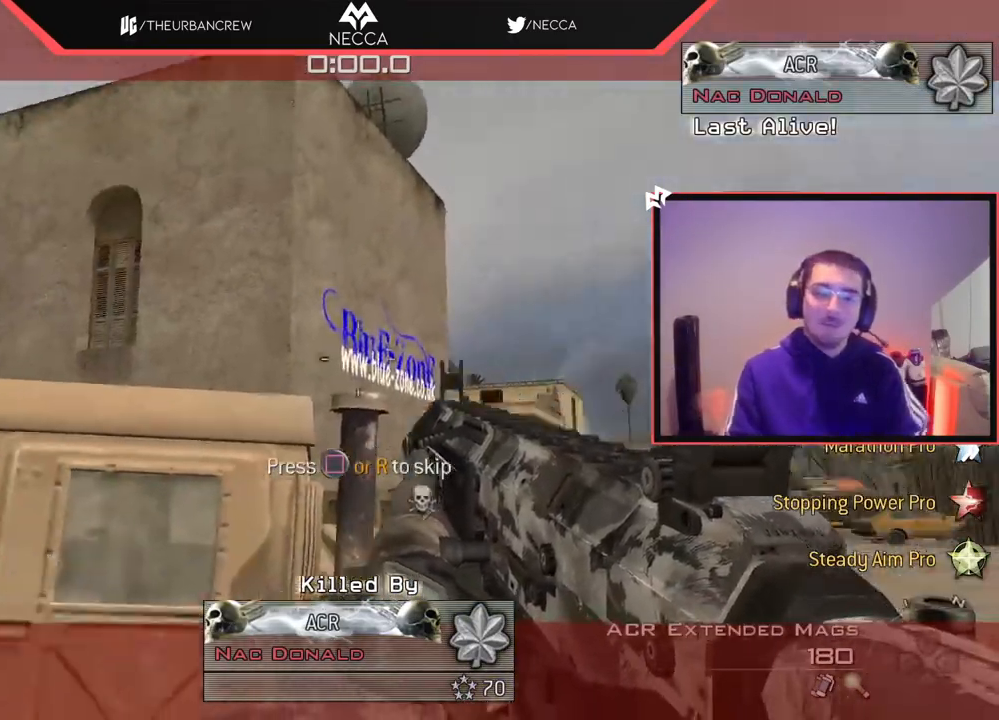
{"buttons": [], "left_stick": "center", "right_stick": "center", "events": [[367, "SQUARE", "down"], [500, "SQUARE", "up"]]}
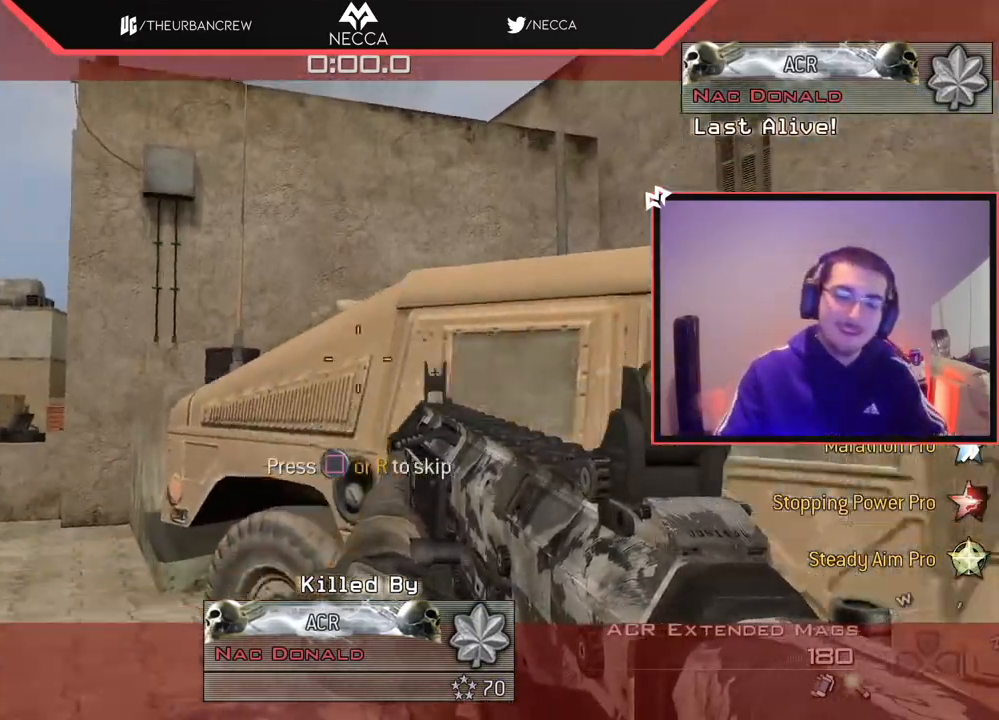
{"buttons": [], "left_stick": "center", "right_stick": "center", "events": []}
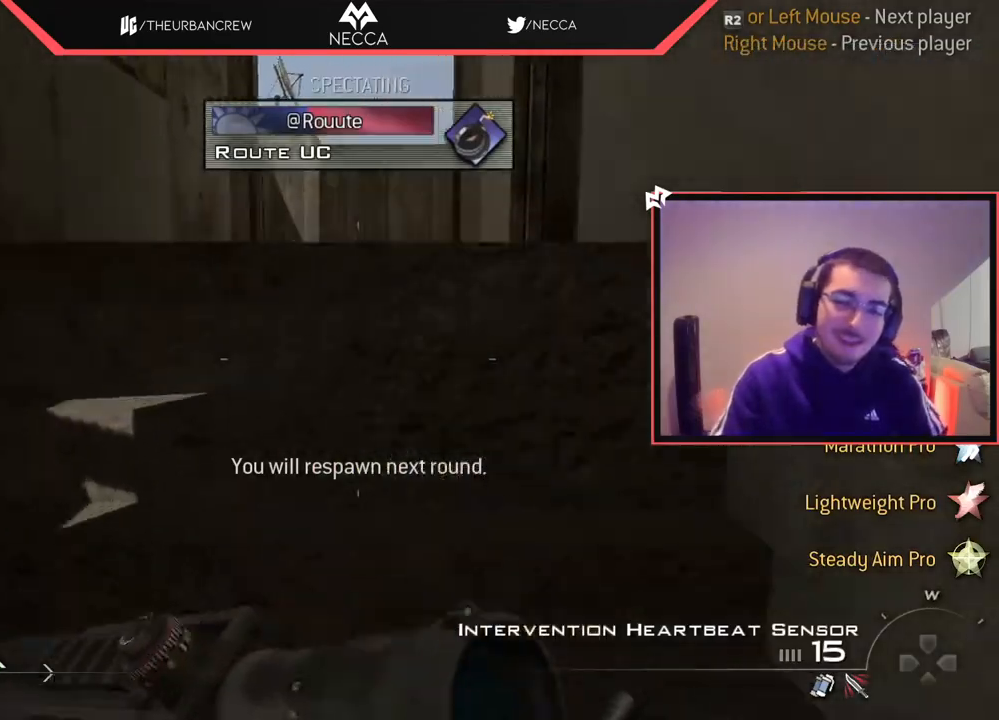
{"buttons": [], "left_stick": "center", "right_stick": "center", "events": [[267, "R2", "down"], [434, "R2", "up"]]}